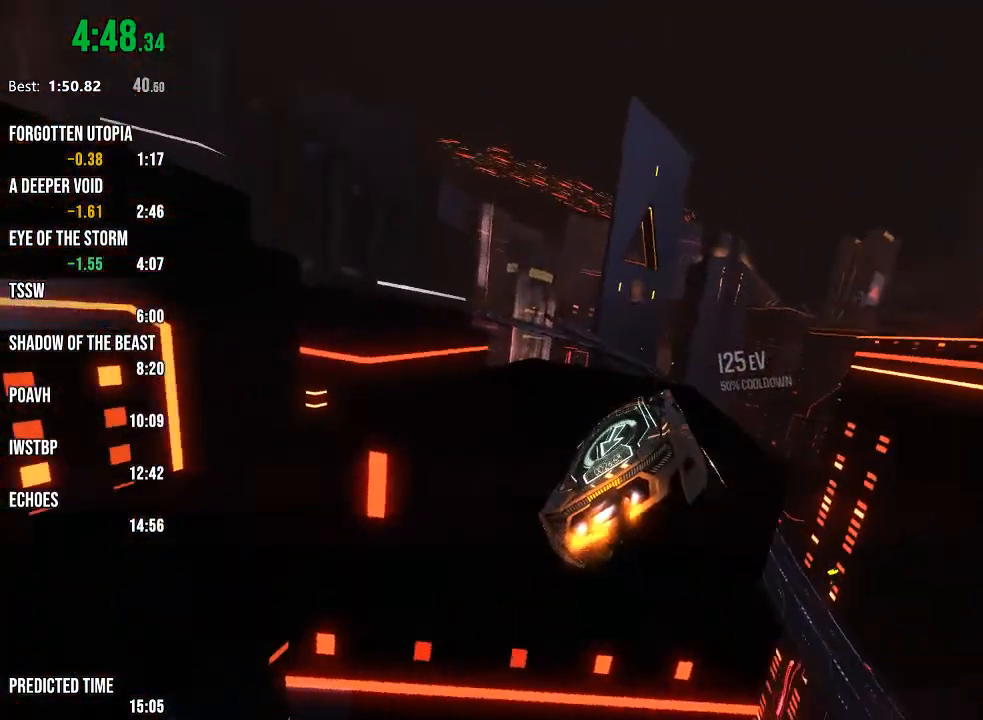
Gameplay with a controller (Xbox layout); each line is a JSON object with the inputs held at the frame after it. "events" lists button and stick changes between this image and that frame as [ms after this image, input, new state], when the widget could be followed in between.
{"buttons": ["R1", "R2"], "left_stick": "center", "right_stick": "center", "events": [[33, "left_stick", "center"], [67, "R1", "down"], [283, "left_stick", "down"], [400, "left_stick", "center"]]}
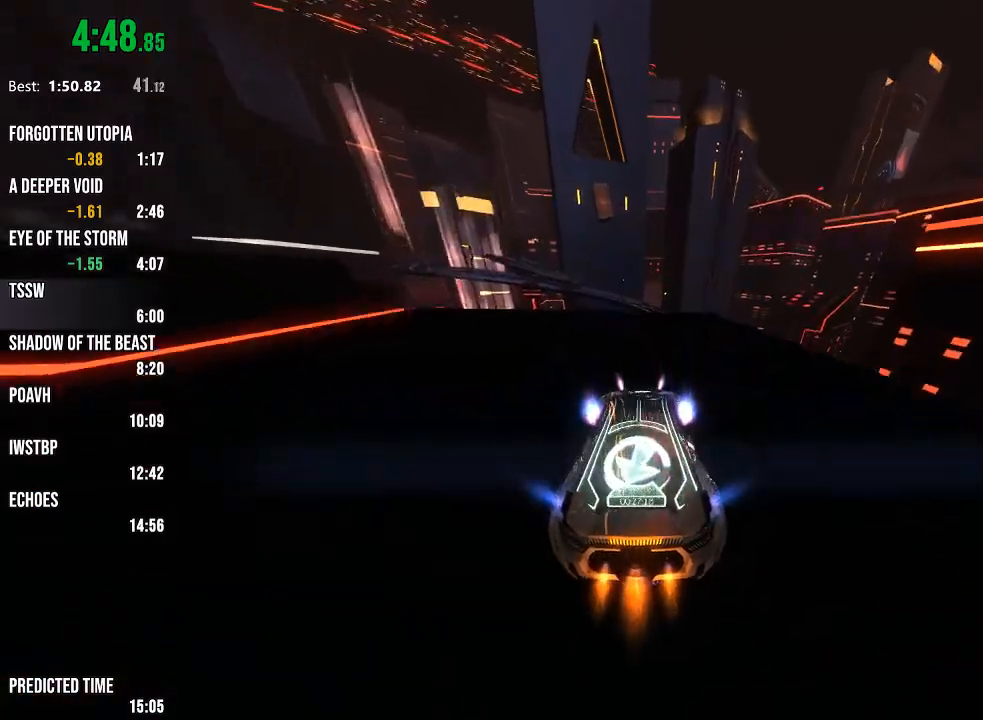
{"buttons": ["L1", "R2"], "left_stick": "right", "right_stick": "center", "events": [[100, "R1", "up"], [183, "right_stick", "right"], [300, "right_stick", "center"], [333, "left_stick", "right"], [417, "L1", "down"]]}
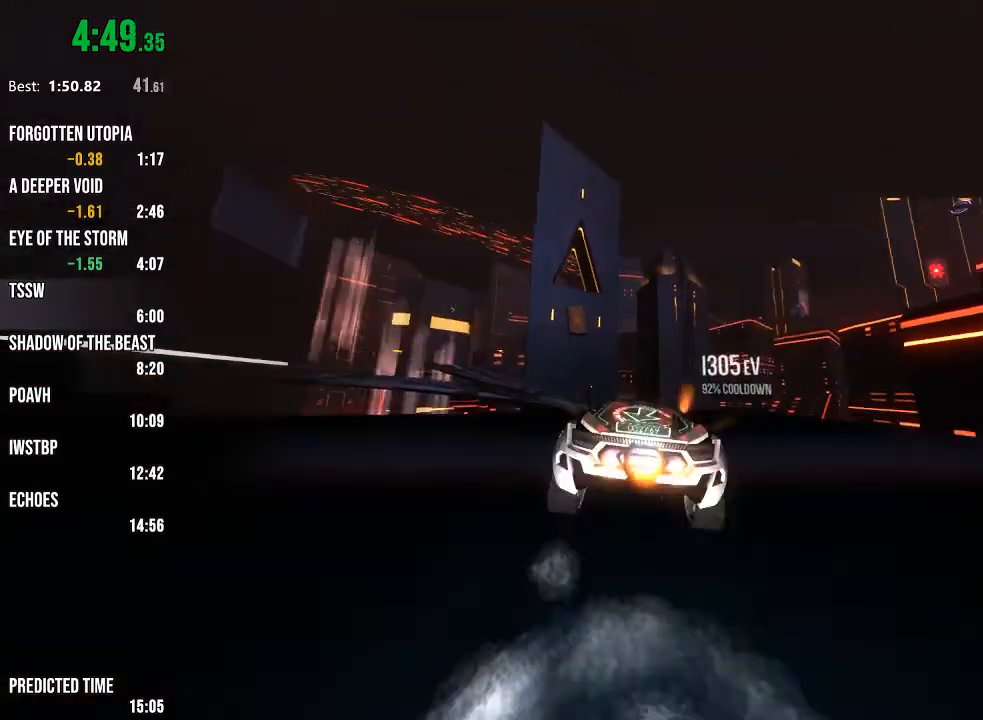
{"buttons": ["R2"], "left_stick": "left", "right_stick": "center", "events": [[17, "L1", "up"], [250, "left_stick", "center"], [467, "left_stick", "left"]]}
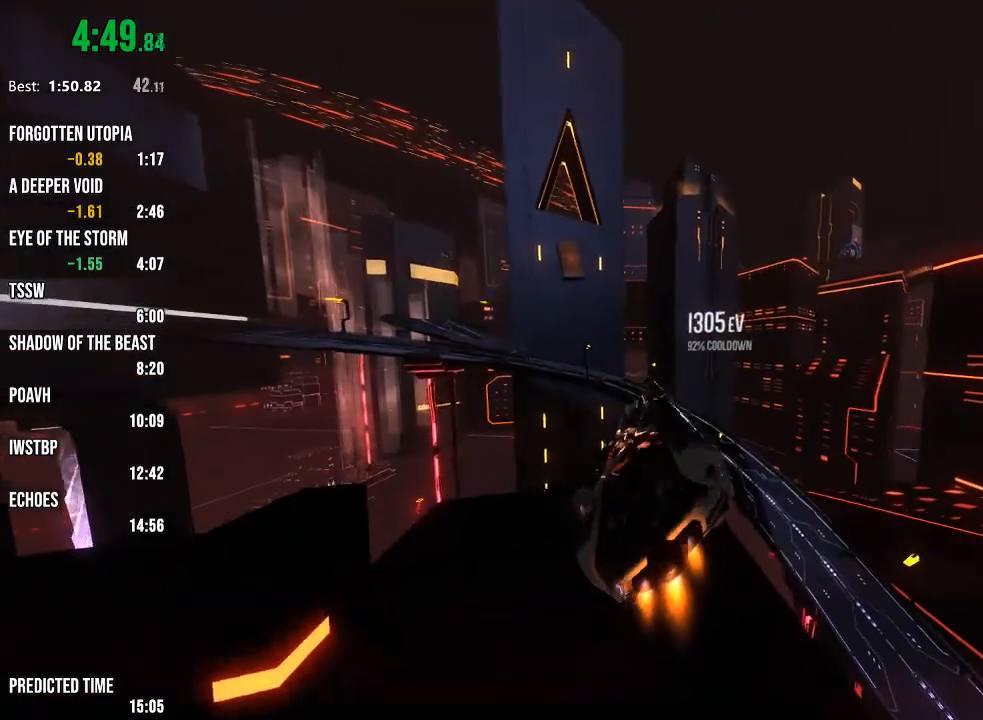
{"buttons": ["R1", "R2"], "left_stick": "center", "right_stick": "center", "events": [[33, "R1", "down"], [67, "left_stick", "center"], [367, "left_stick", "right"], [450, "left_stick", "center"]]}
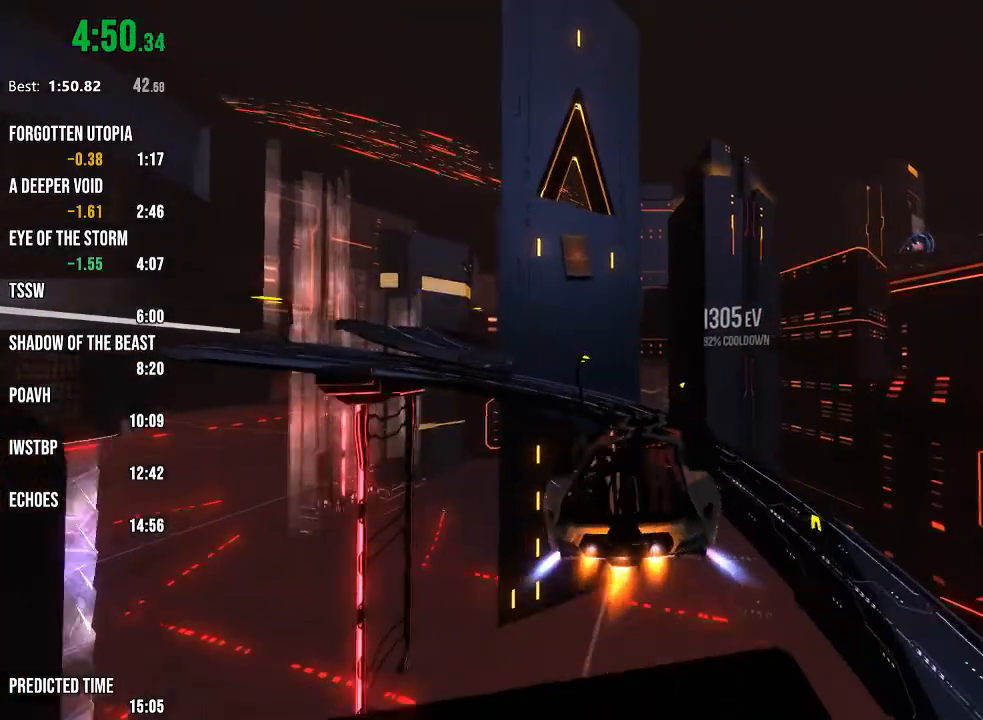
{"buttons": ["R1", "R2"], "left_stick": "up", "right_stick": "center", "events": [[200, "left_stick", "left"], [300, "left_stick", "center"], [450, "left_stick", "up"]]}
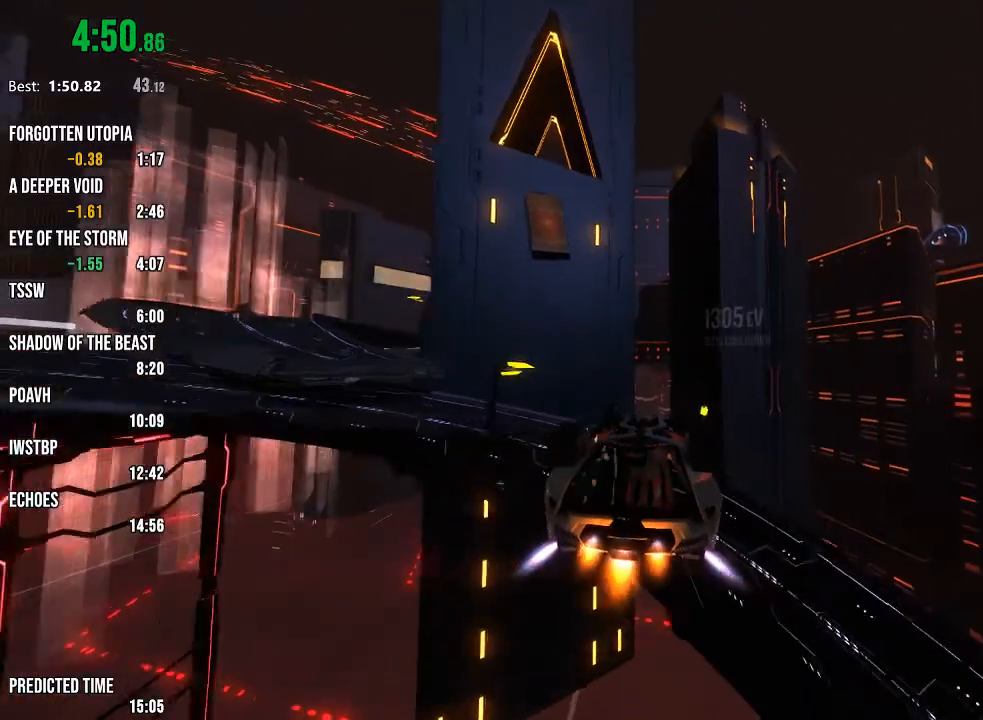
{"buttons": ["R1", "R2"], "left_stick": "center", "right_stick": "center", "events": [[50, "left_stick", "center"]]}
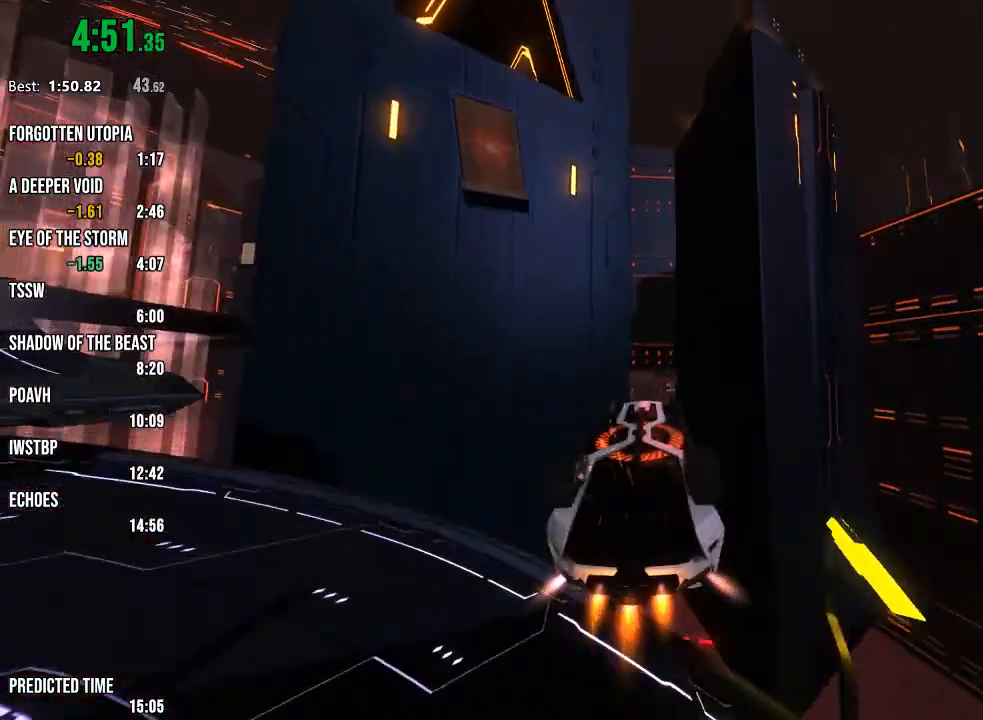
{"buttons": ["R2"], "left_stick": "right", "right_stick": "center", "events": [[167, "left_stick", "right"], [233, "R1", "up"]]}
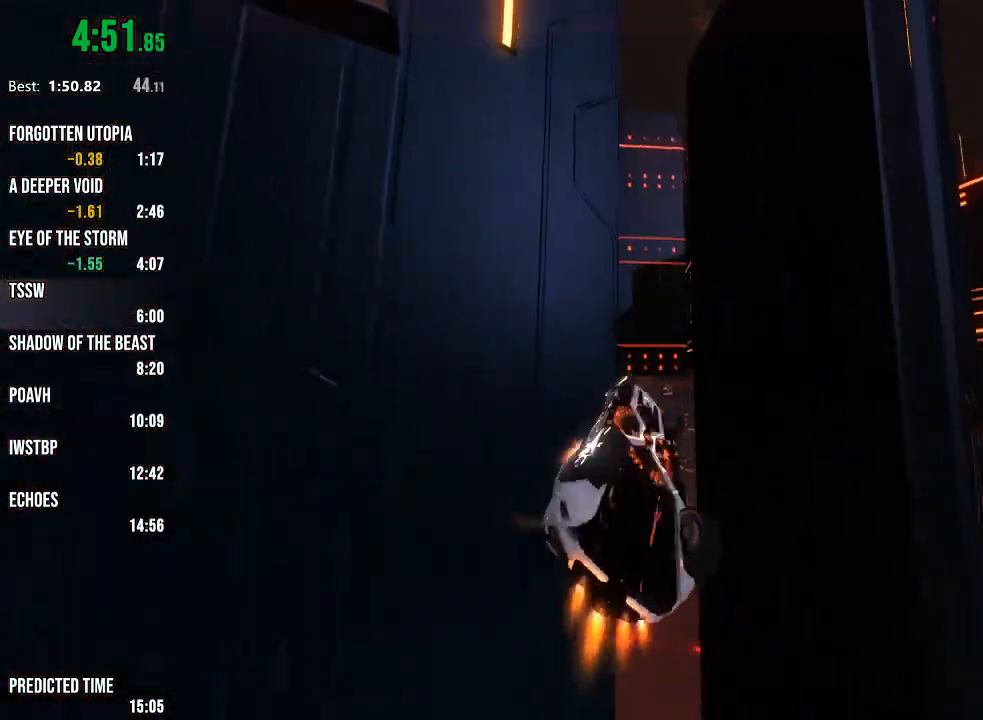
{"buttons": ["R2"], "left_stick": "center", "right_stick": "center", "events": [[250, "left_stick", "center"]]}
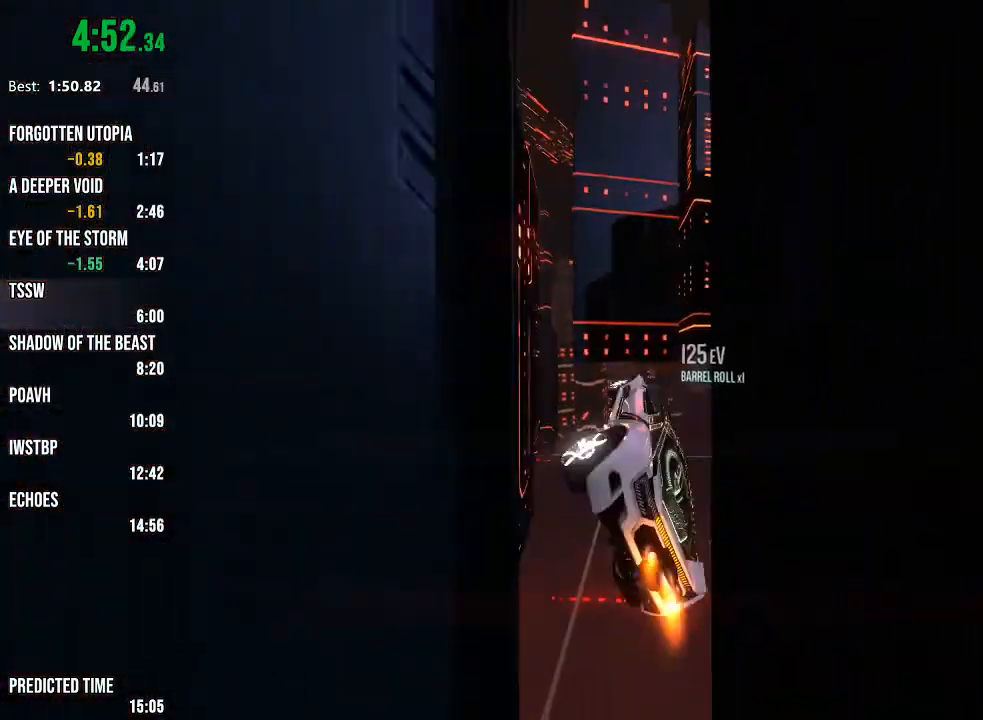
{"buttons": ["R1", "R2"], "left_stick": "left", "right_stick": "center", "events": [[217, "R1", "down"], [467, "left_stick", "left"]]}
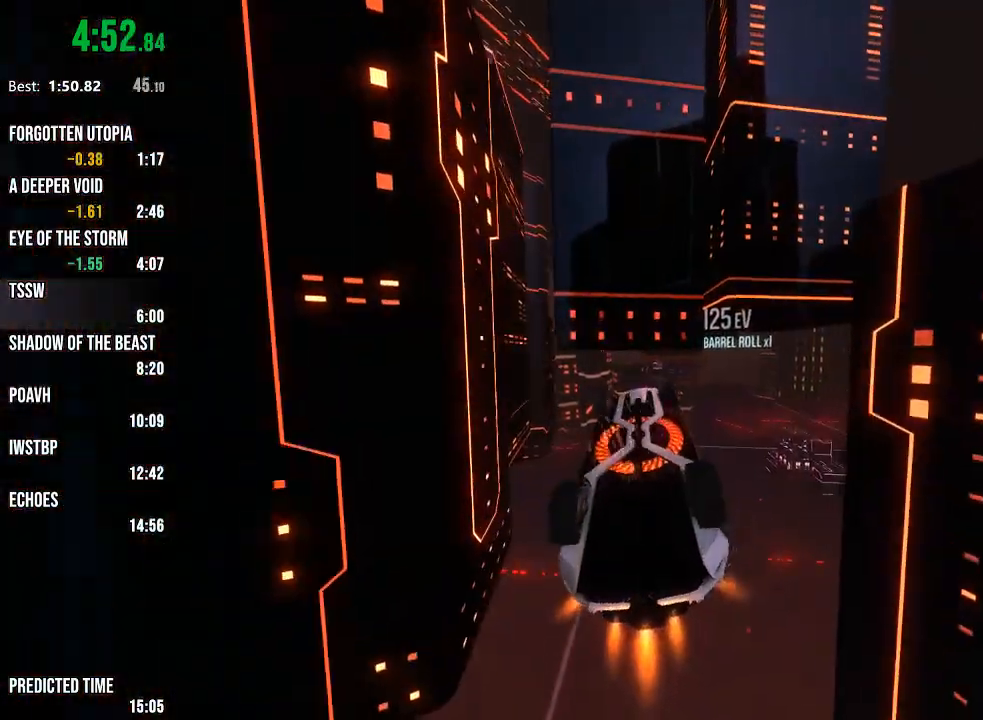
{"buttons": ["R1", "R2"], "left_stick": "center", "right_stick": "center", "events": [[83, "left_stick", "center"], [350, "left_stick", "left"], [467, "left_stick", "center"]]}
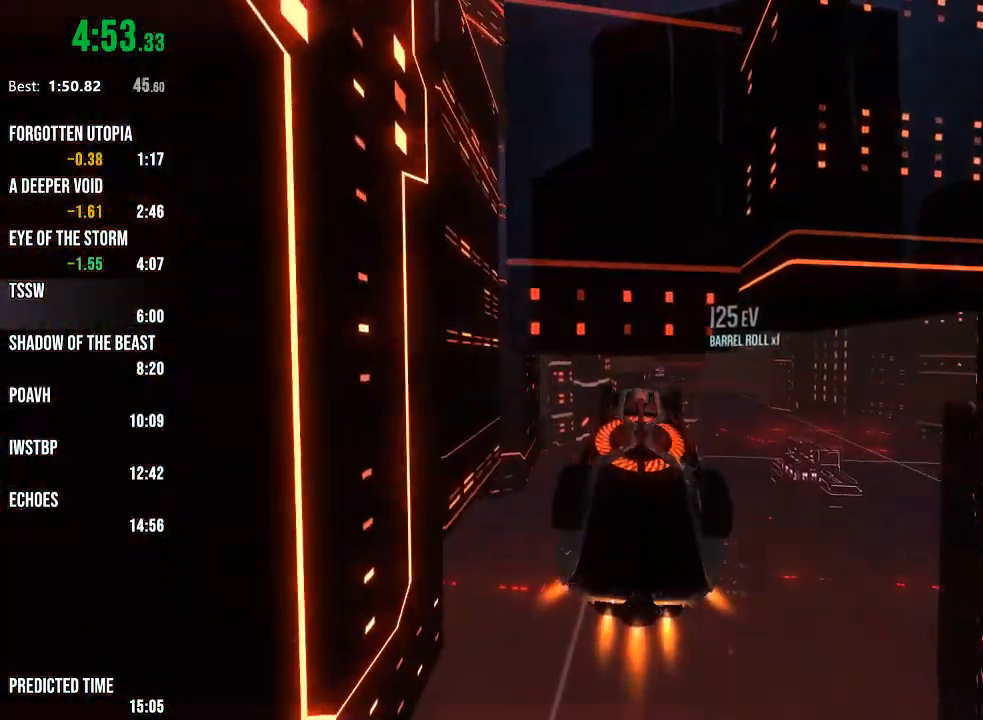
{"buttons": ["R1", "R2"], "left_stick": "center", "right_stick": "center", "events": []}
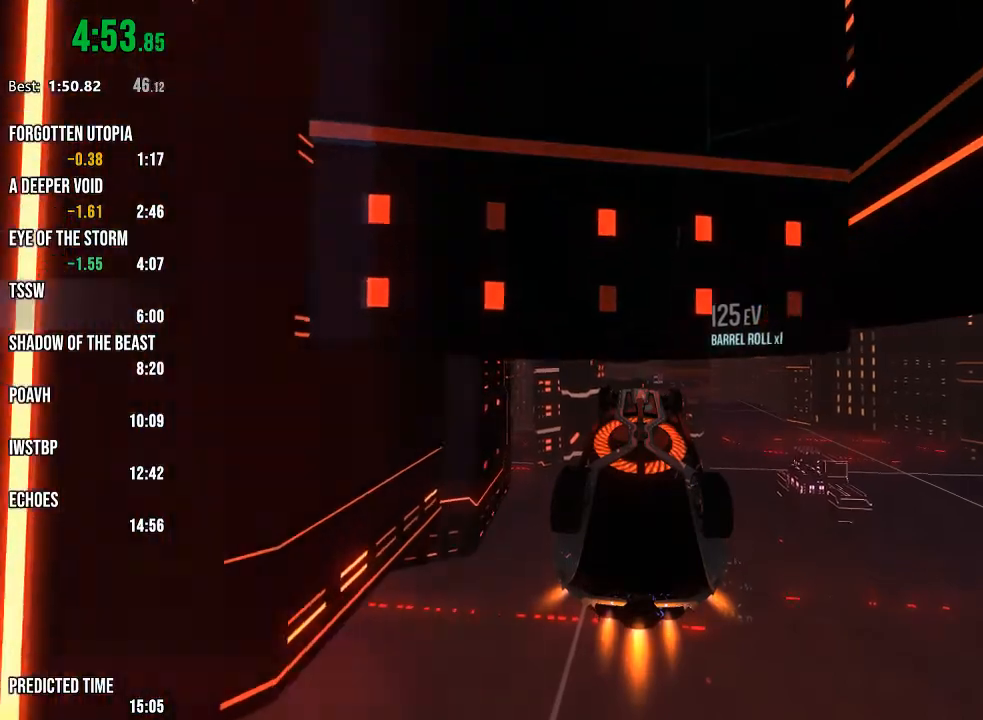
{"buttons": ["R1", "R2"], "left_stick": "center", "right_stick": "center", "events": [[50, "left_stick", "down-left"], [133, "left_stick", "down"], [250, "left_stick", "center"]]}
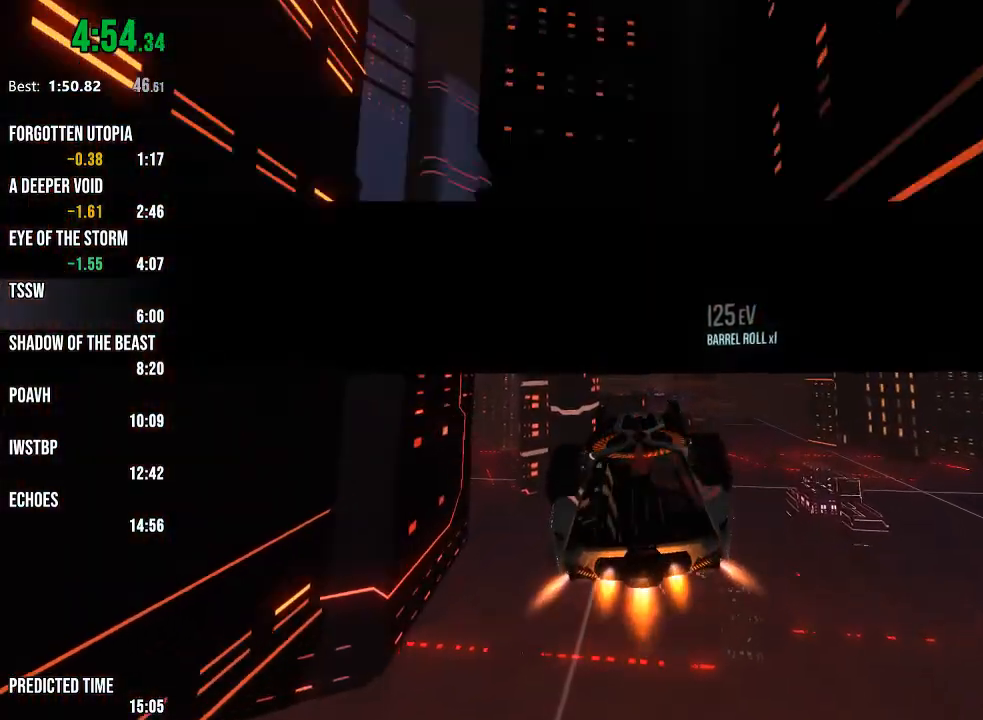
{"buttons": ["R2"], "left_stick": "center", "right_stick": "center", "events": [[233, "R1", "up"]]}
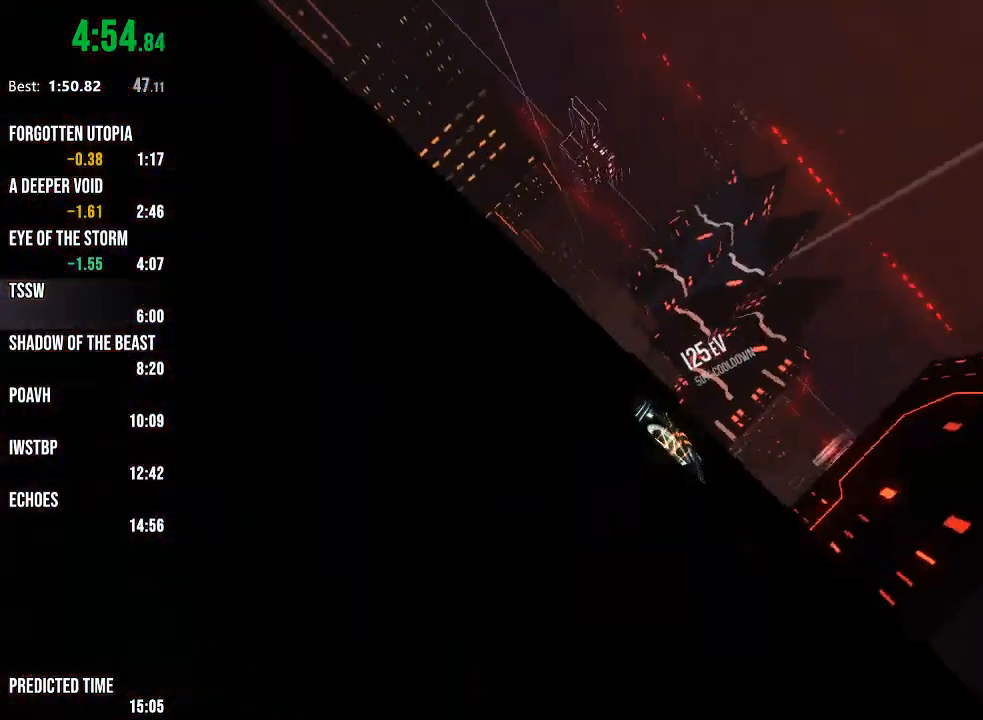
{"buttons": ["R2"], "left_stick": "center", "right_stick": "center", "events": []}
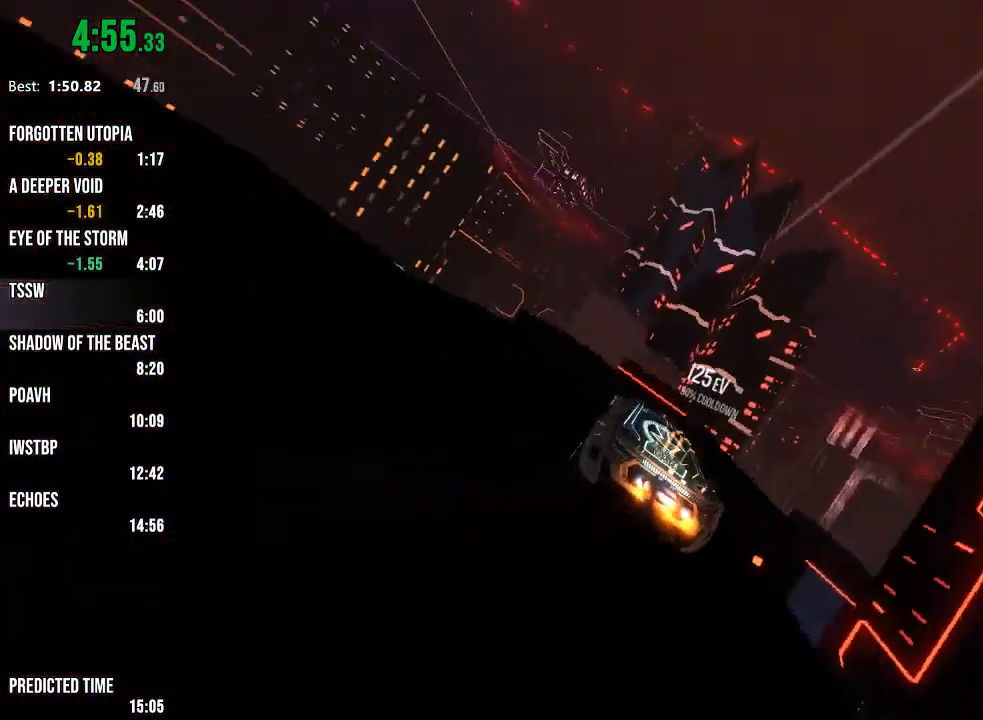
{"buttons": ["R2"], "left_stick": "center", "right_stick": "center", "events": [[167, "R1", "down"], [217, "left_stick", "left"], [300, "R1", "up"], [300, "left_stick", "center"]]}
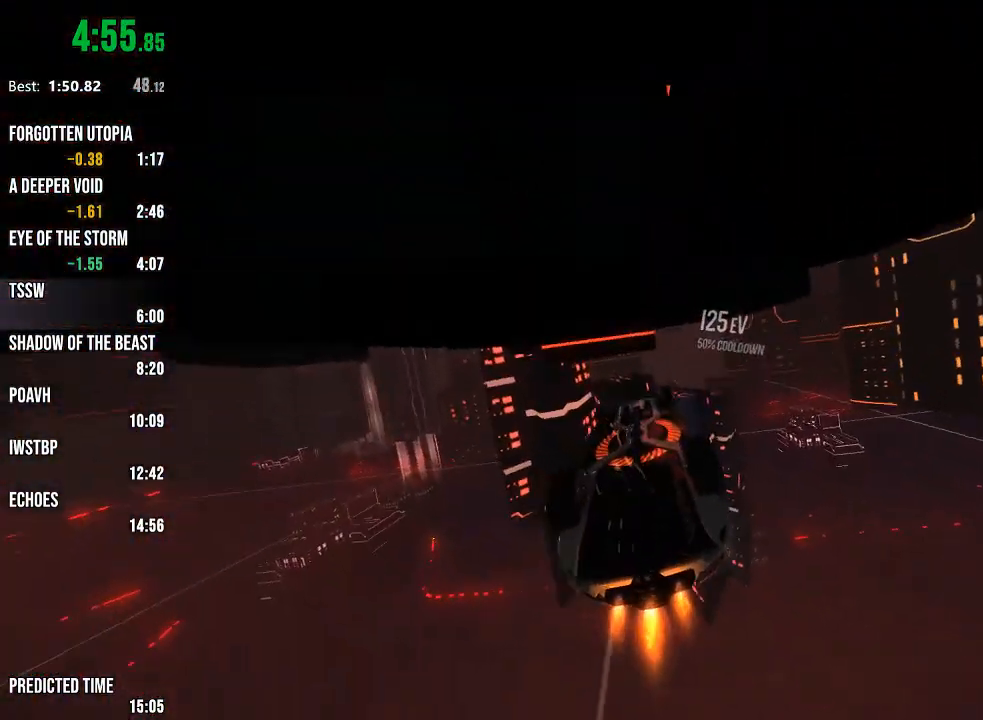
{"buttons": ["R2"], "left_stick": "center", "right_stick": "center", "events": [[33, "R1", "down"], [267, "left_stick", "right"], [333, "R1", "up"], [333, "left_stick", "center"]]}
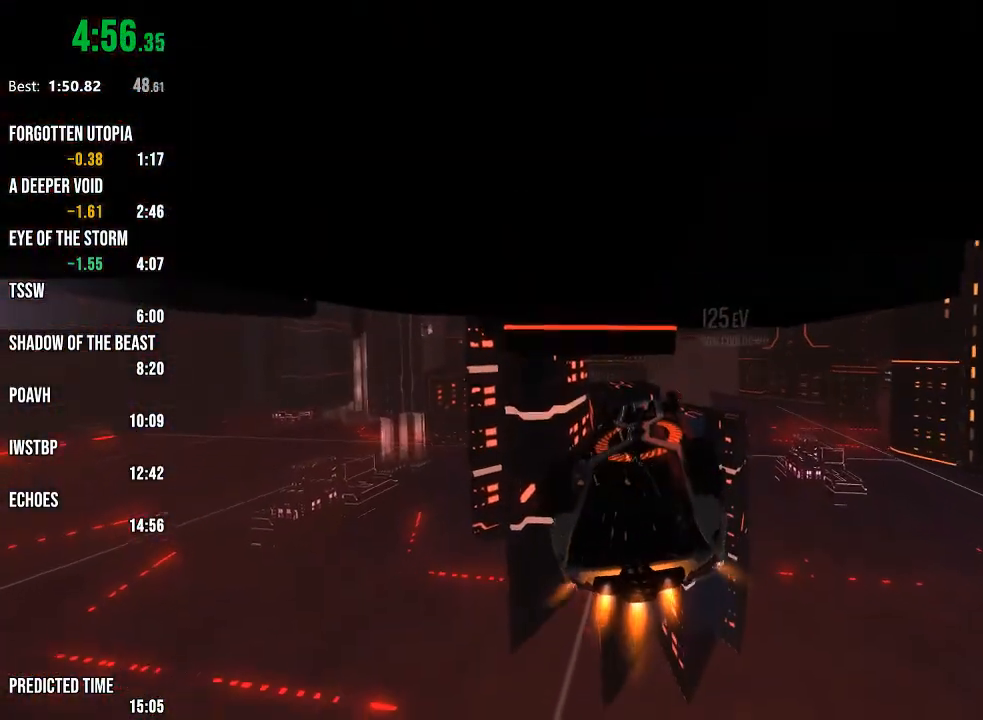
{"buttons": ["R2"], "left_stick": "center", "right_stick": "center", "events": [[67, "R1", "down"], [400, "R1", "up"]]}
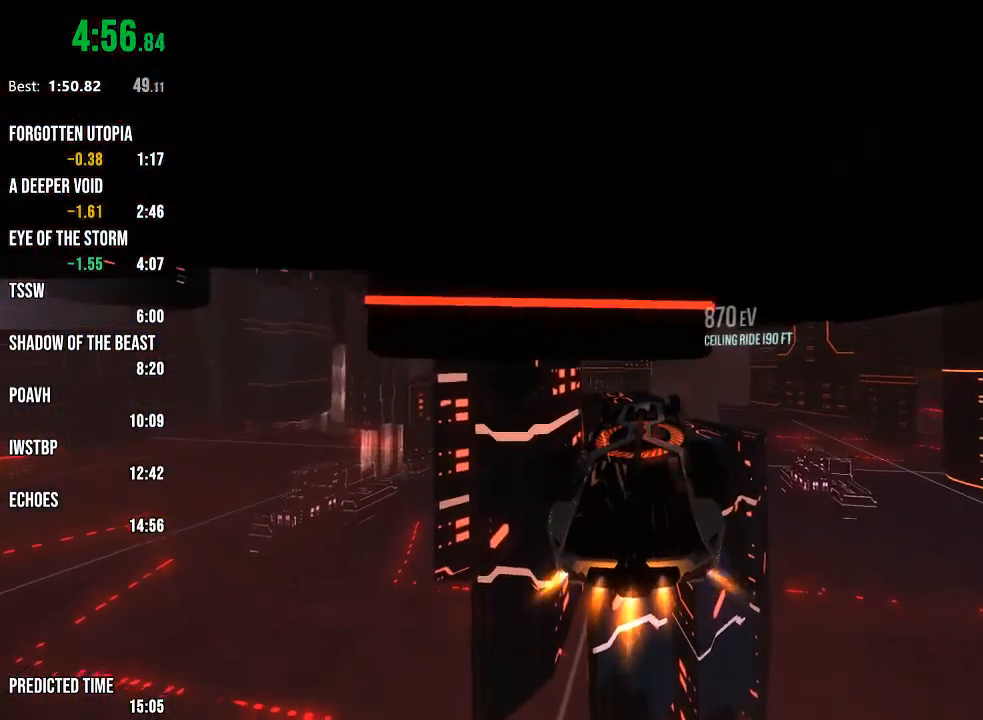
{"buttons": ["R1", "R2"], "left_stick": "center", "right_stick": "center", "events": [[17, "R1", "down"], [100, "R1", "up"], [250, "R1", "down"]]}
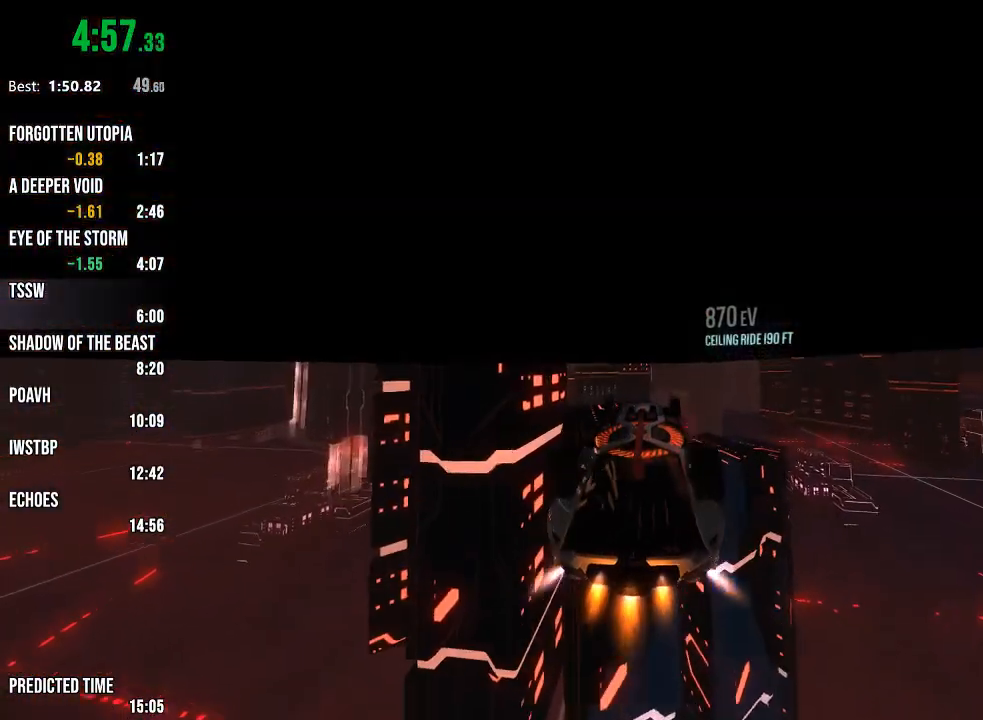
{"buttons": ["R2"], "left_stick": "center", "right_stick": "center", "events": [[350, "R1", "up"]]}
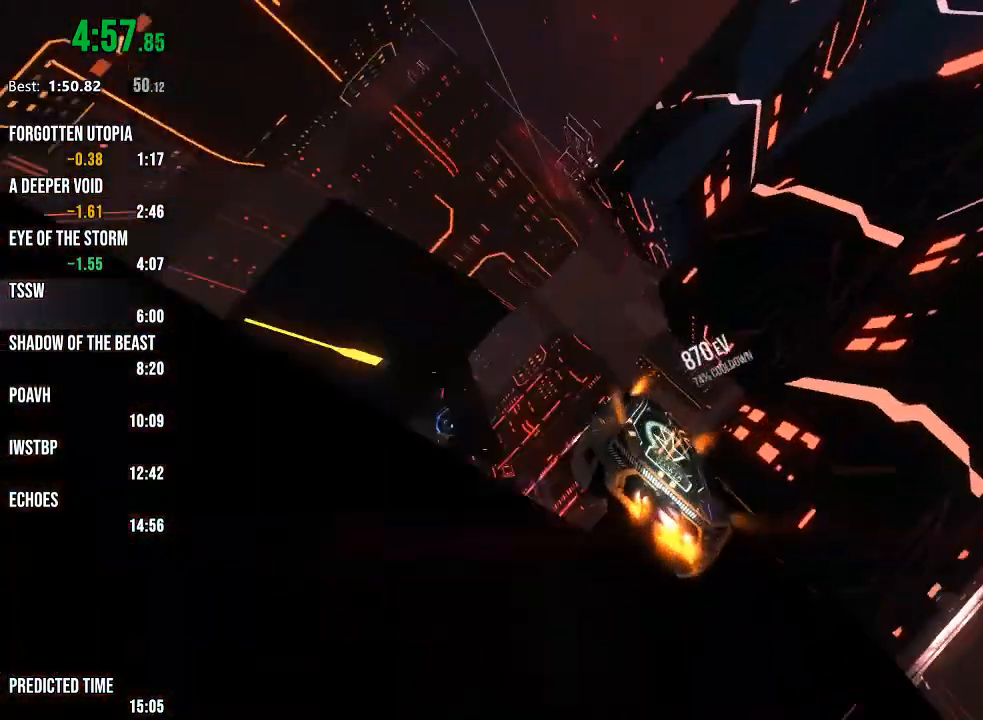
{"buttons": ["R1", "R2"], "left_stick": "left", "right_stick": "center", "events": [[233, "R1", "down"], [283, "left_stick", "left"], [383, "left_stick", "center"], [483, "left_stick", "left"]]}
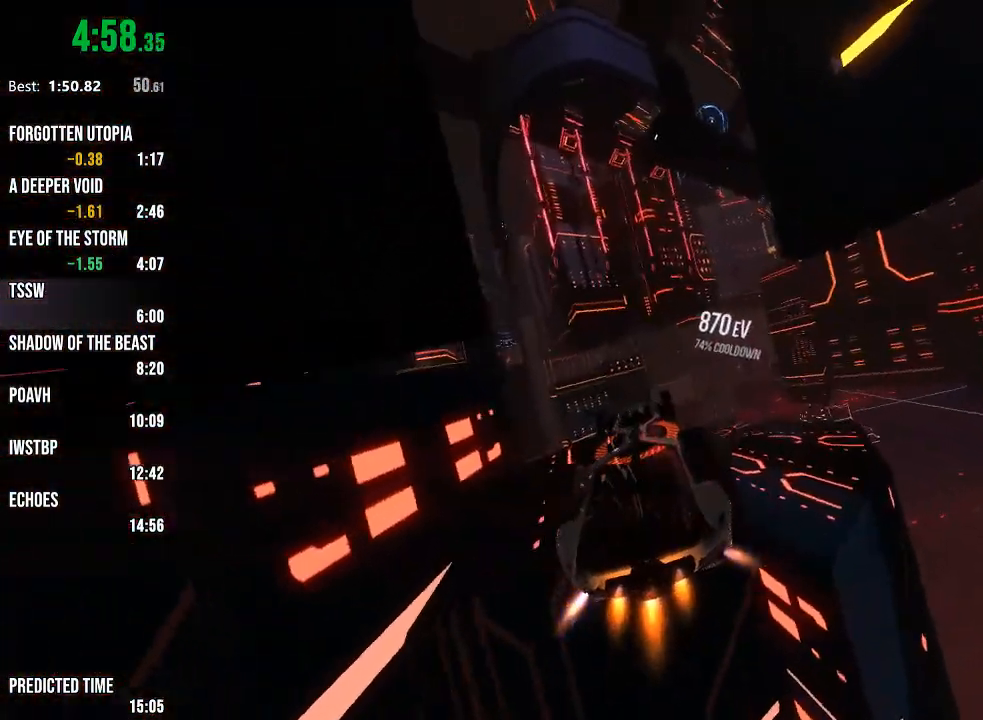
{"buttons": ["R1", "R2"], "left_stick": "center", "right_stick": "center", "events": [[67, "left_stick", "center"], [267, "left_stick", "up"], [367, "left_stick", "center"]]}
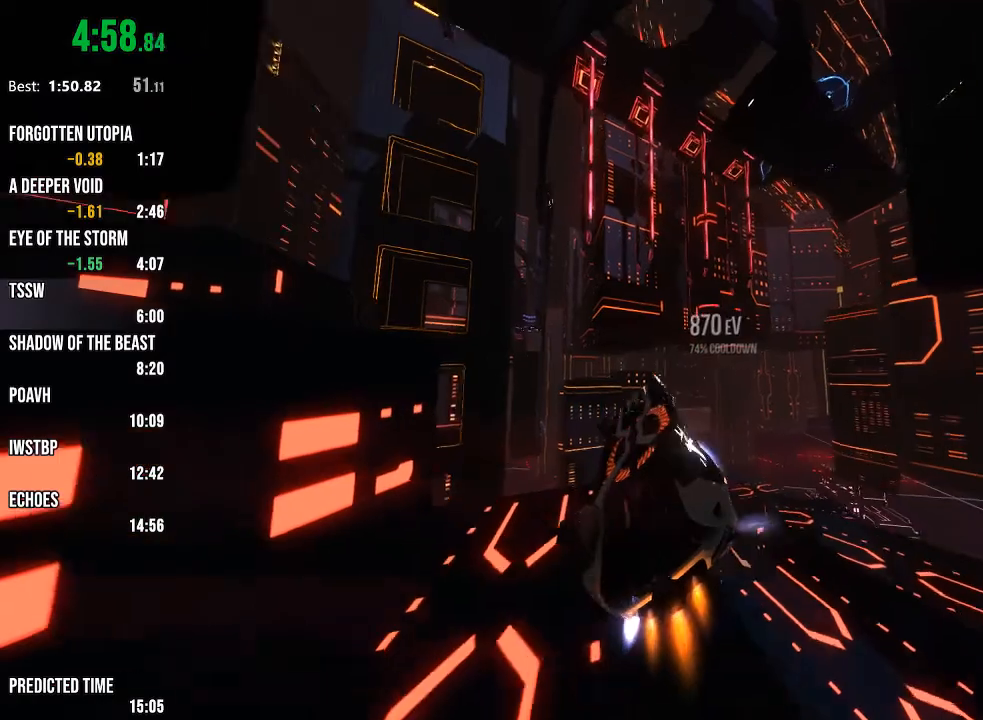
{"buttons": ["R1", "R2"], "left_stick": "center", "right_stick": "center", "events": [[100, "left_stick", "right"], [250, "left_stick", "center"]]}
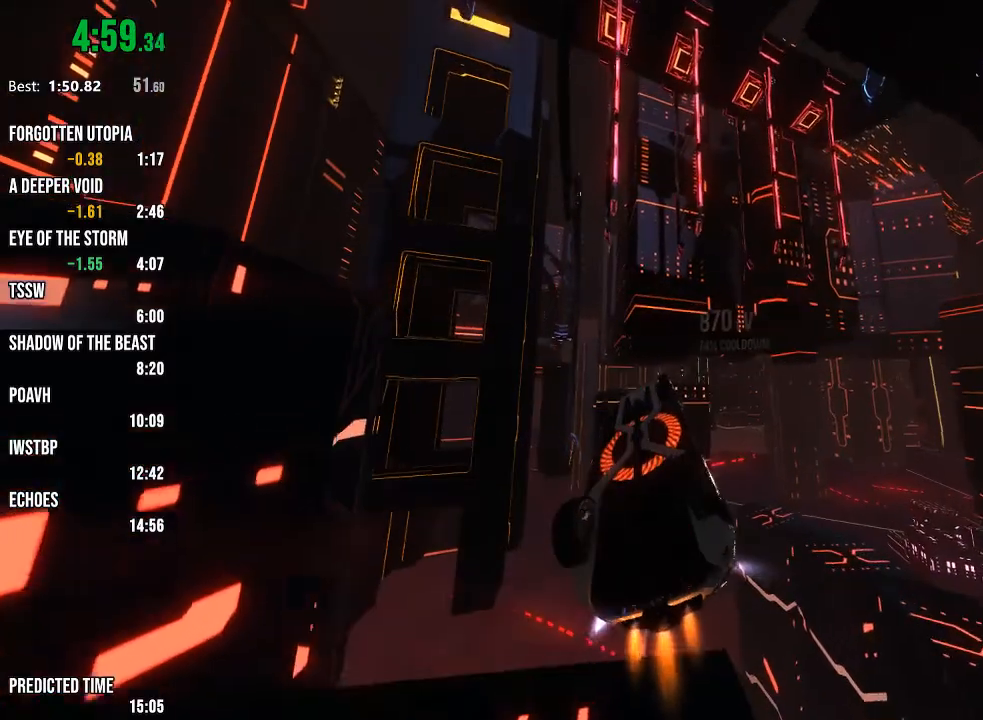
{"buttons": ["R1", "R2"], "left_stick": "center", "right_stick": "center", "events": [[17, "left_stick", "down-right"], [100, "left_stick", "center"], [283, "left_stick", "left"], [367, "left_stick", "center"]]}
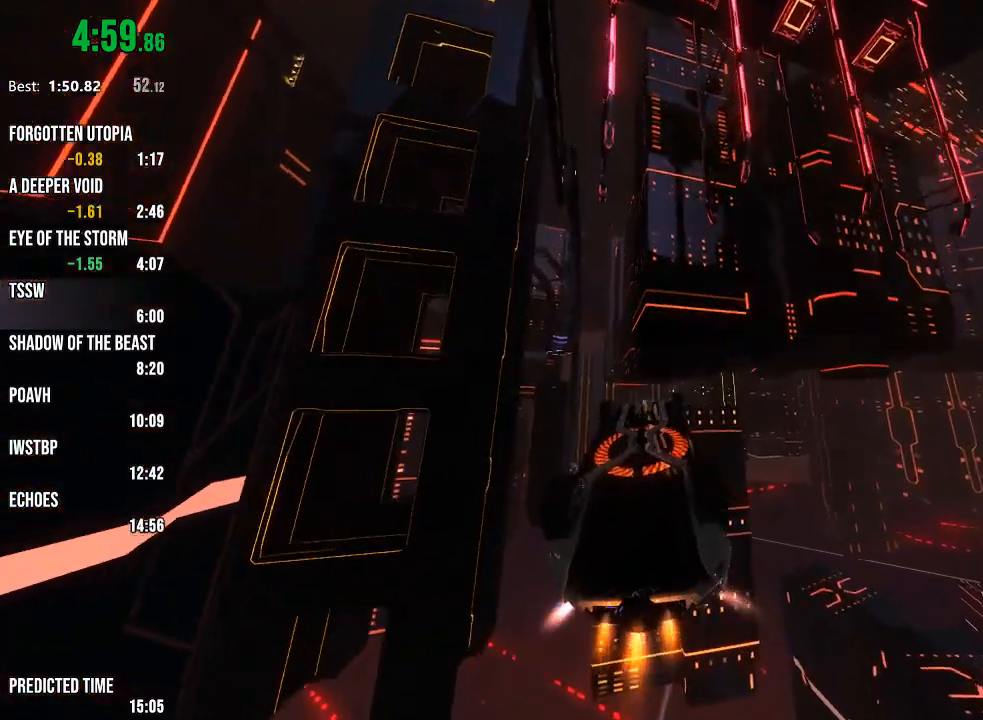
{"buttons": ["R1", "R2"], "left_stick": "right", "right_stick": "center", "events": [[67, "left_stick", "up-left"], [117, "left_stick", "center"], [433, "left_stick", "right"]]}
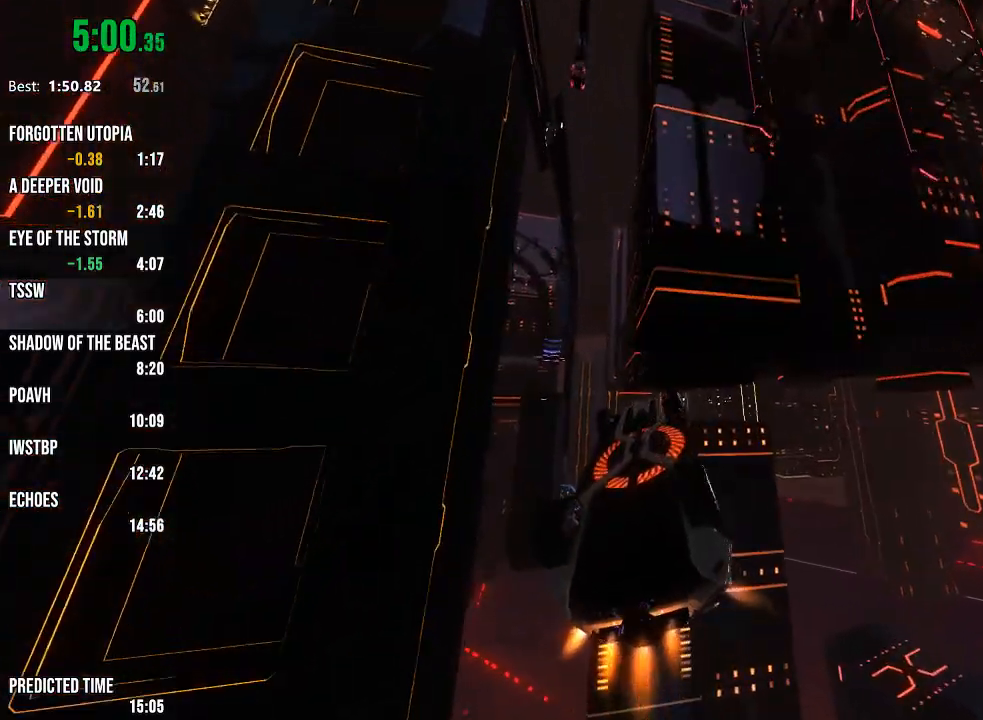
{"buttons": ["R2"], "left_stick": "right", "right_stick": "center", "events": [[183, "R1", "up"]]}
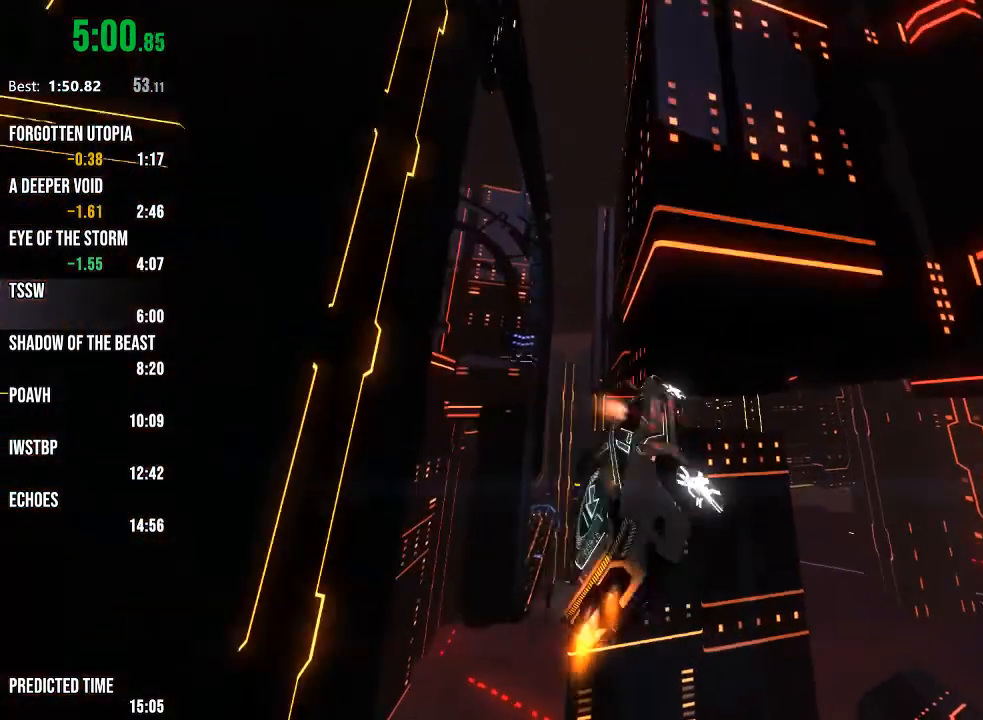
{"buttons": ["R1", "R2"], "left_stick": "center", "right_stick": "center", "events": [[83, "left_stick", "center"], [267, "R1", "down"]]}
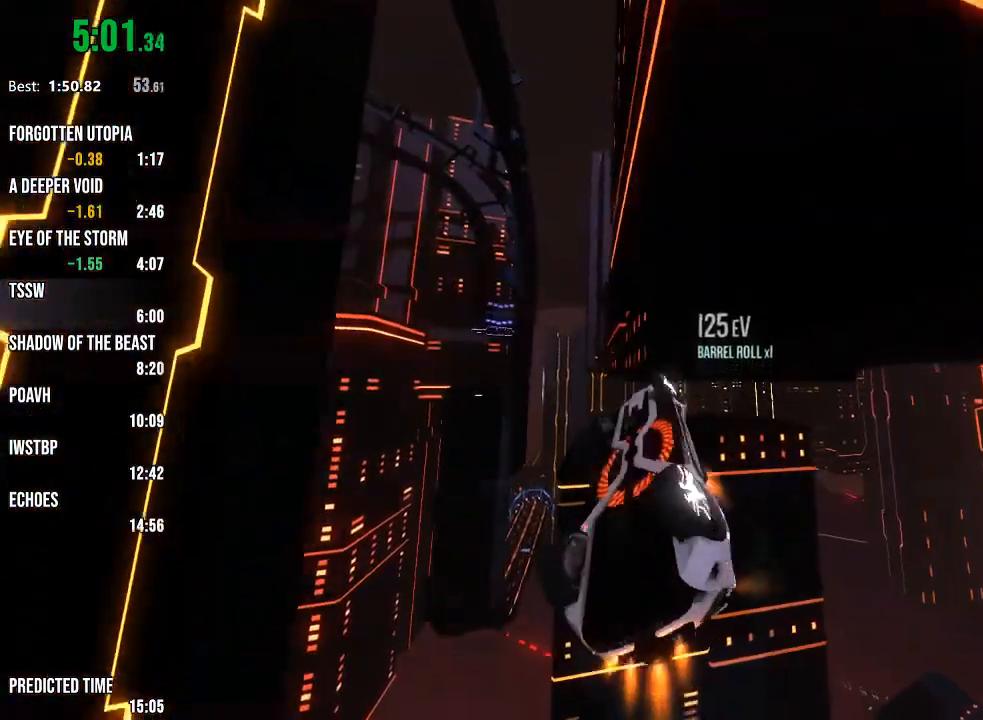
{"buttons": ["R1", "R2"], "left_stick": "center", "right_stick": "center", "events": [[133, "left_stick", "left"], [233, "left_stick", "center"]]}
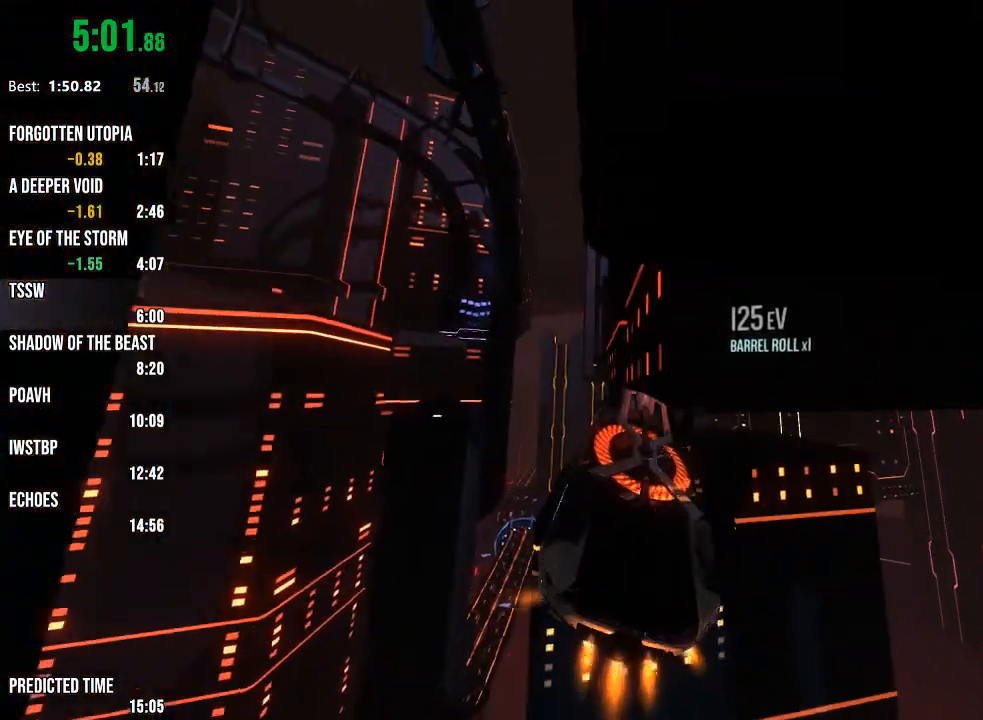
{"buttons": ["R1", "R2"], "left_stick": "left", "right_stick": "center", "events": [[33, "left_stick", "right"], [233, "left_stick", "center"], [350, "left_stick", "left"]]}
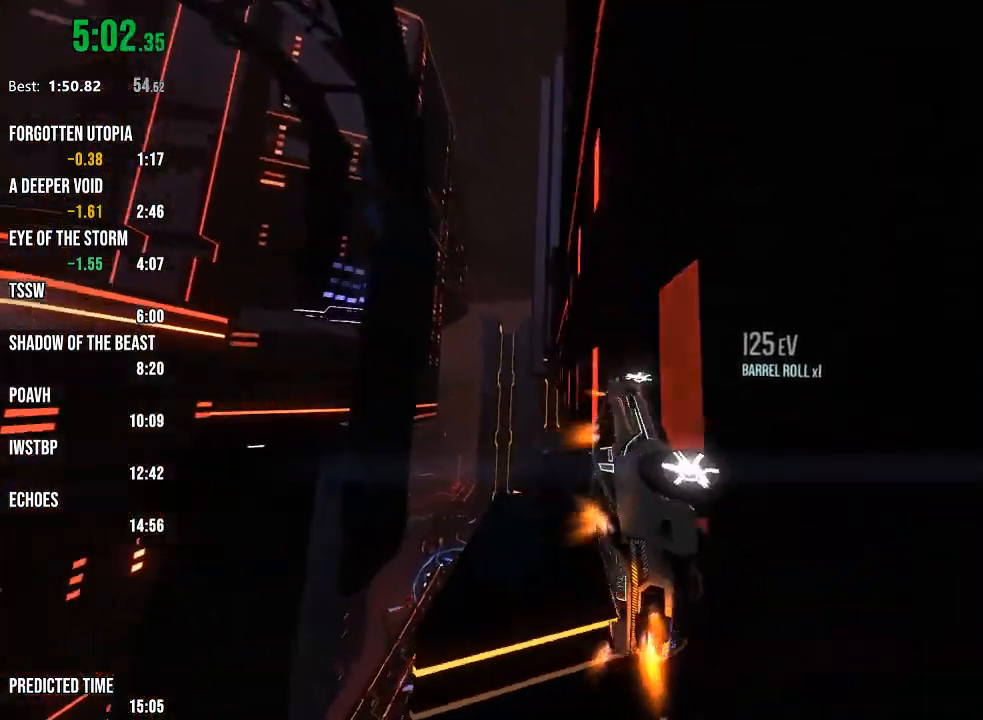
{"buttons": ["R2"], "left_stick": "left", "right_stick": "center", "events": [[17, "left_stick", "center"], [150, "R1", "up"], [267, "left_stick", "left"], [300, "L1", "down"], [417, "L1", "up"]]}